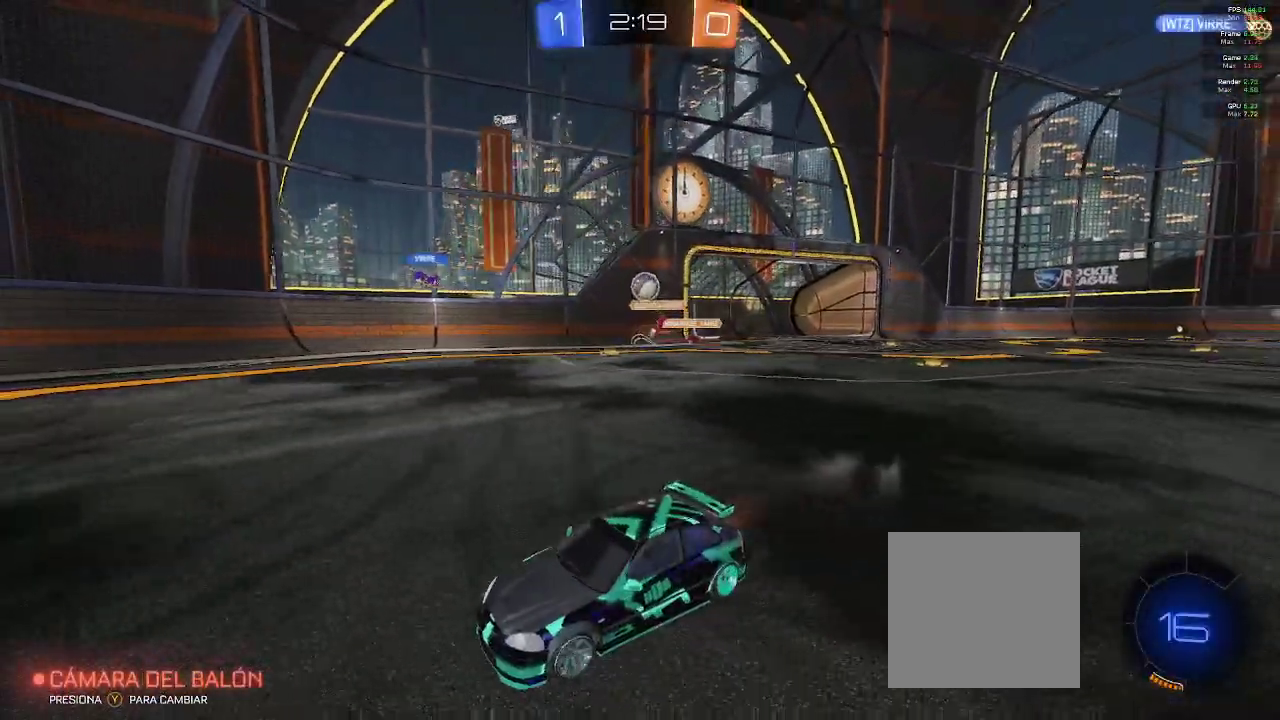
Gameplay with a controller (Xbox layout); each line is a JSON object with the inputs held at the frame after it (dt_ms = milliseconds from this image to that frame). "events" lists button and stick changes between this image and that frame as [ms after this image, input, new state], when the widget could be followed in between.
{"dt_ms": 500, "buttons": ["R2"], "left_stick": "left", "right_stick": "center", "events": [[300, "left_stick", "left"], [317, "Y", "down"], [417, "Y", "up"]]}
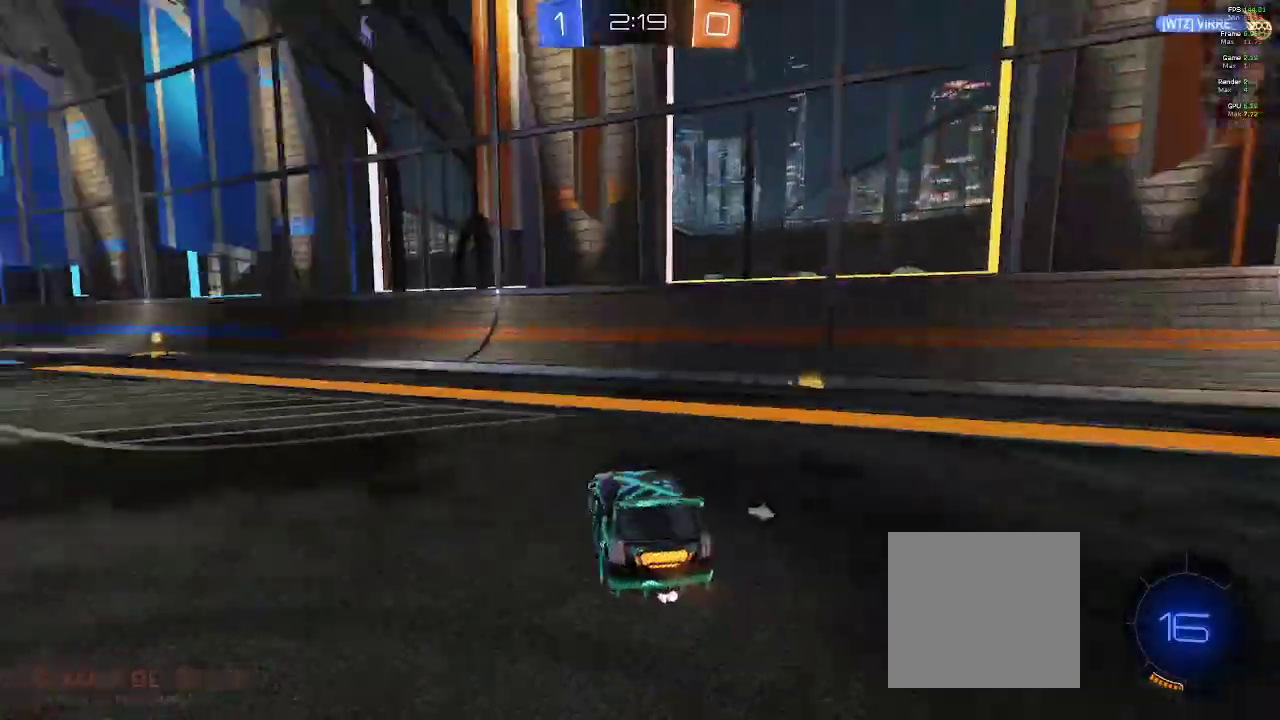
{"dt_ms": 500, "buttons": ["B", "R2"], "left_stick": "center", "right_stick": "center"}
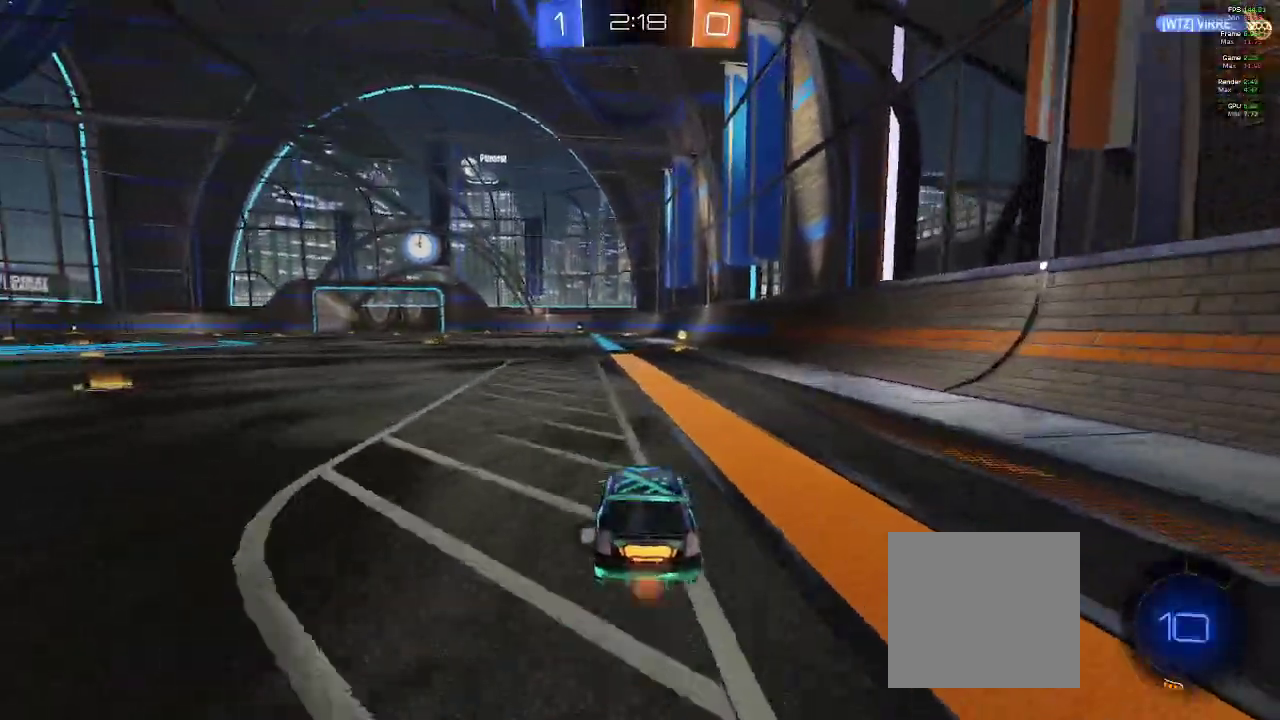
{"dt_ms": 500, "buttons": ["B", "R2"], "left_stick": "center", "right_stick": "center", "events": [[183, "left_stick", "right"], [233, "Y", "down"], [317, "left_stick", "center"], [333, "Y", "up"]]}
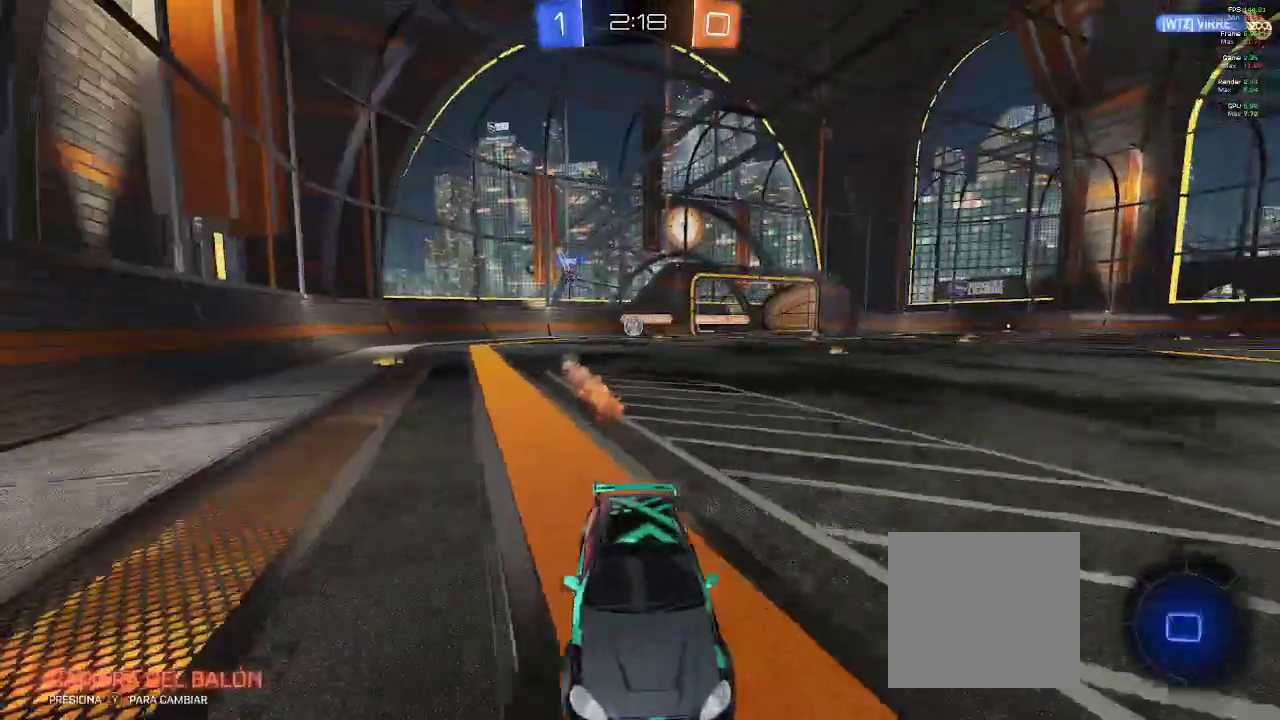
{"dt_ms": 500, "buttons": ["R2"], "left_stick": "left", "right_stick": "center", "events": [[33, "B", "up"], [217, "left_stick", "left"], [250, "X", "down"], [433, "X", "up"]]}
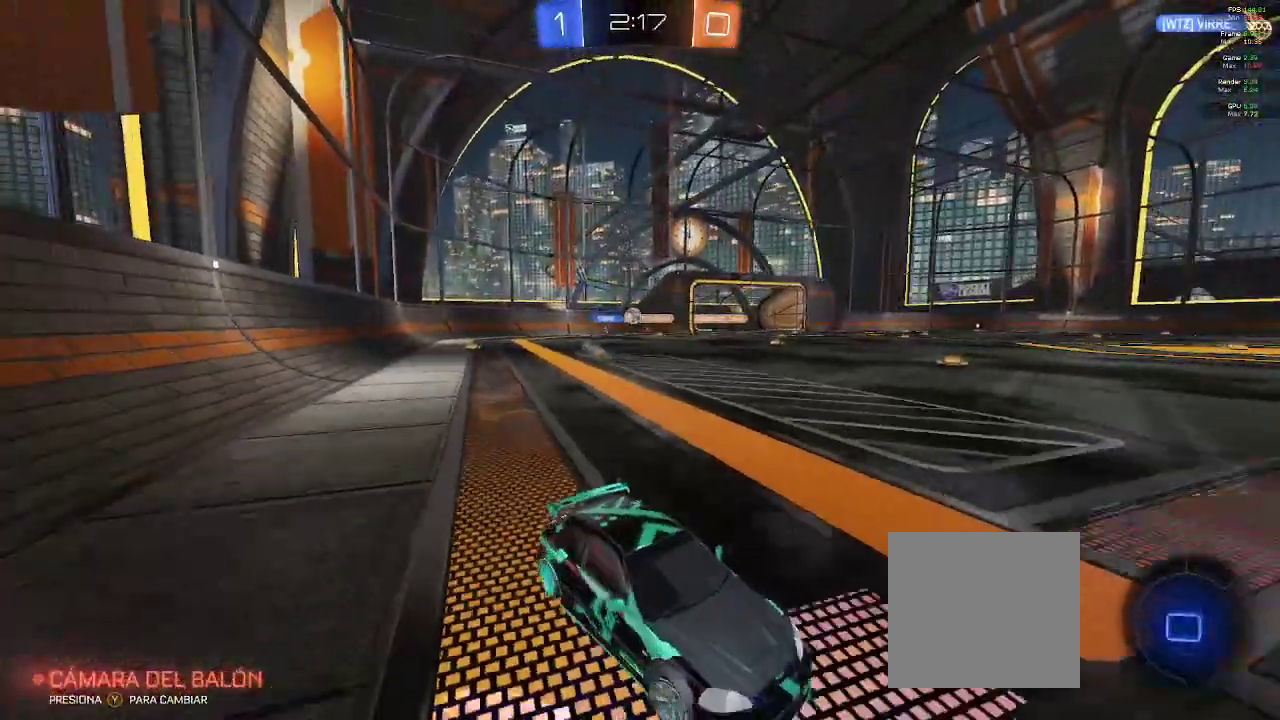
{"dt_ms": 500, "buttons": ["R2"], "left_stick": "left", "right_stick": "center", "events": []}
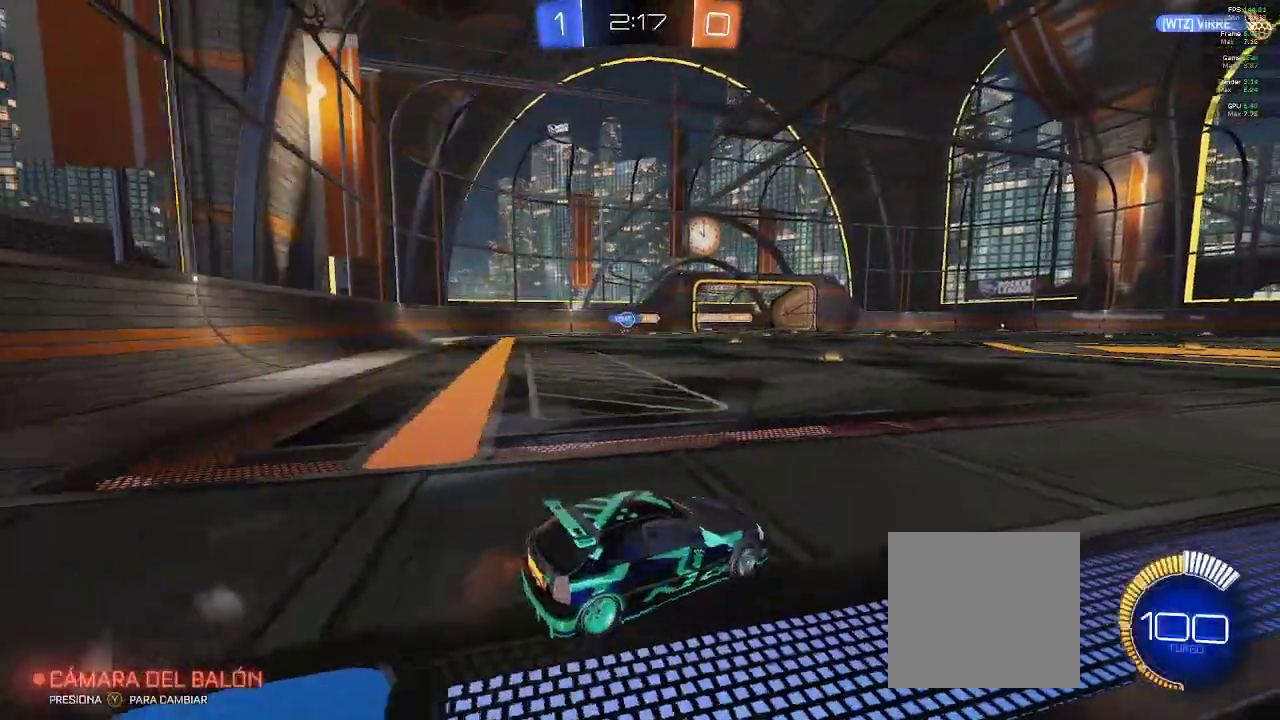
{"dt_ms": 500, "buttons": ["R2"], "left_stick": "center", "right_stick": "center", "events": [[433, "left_stick", "center"]]}
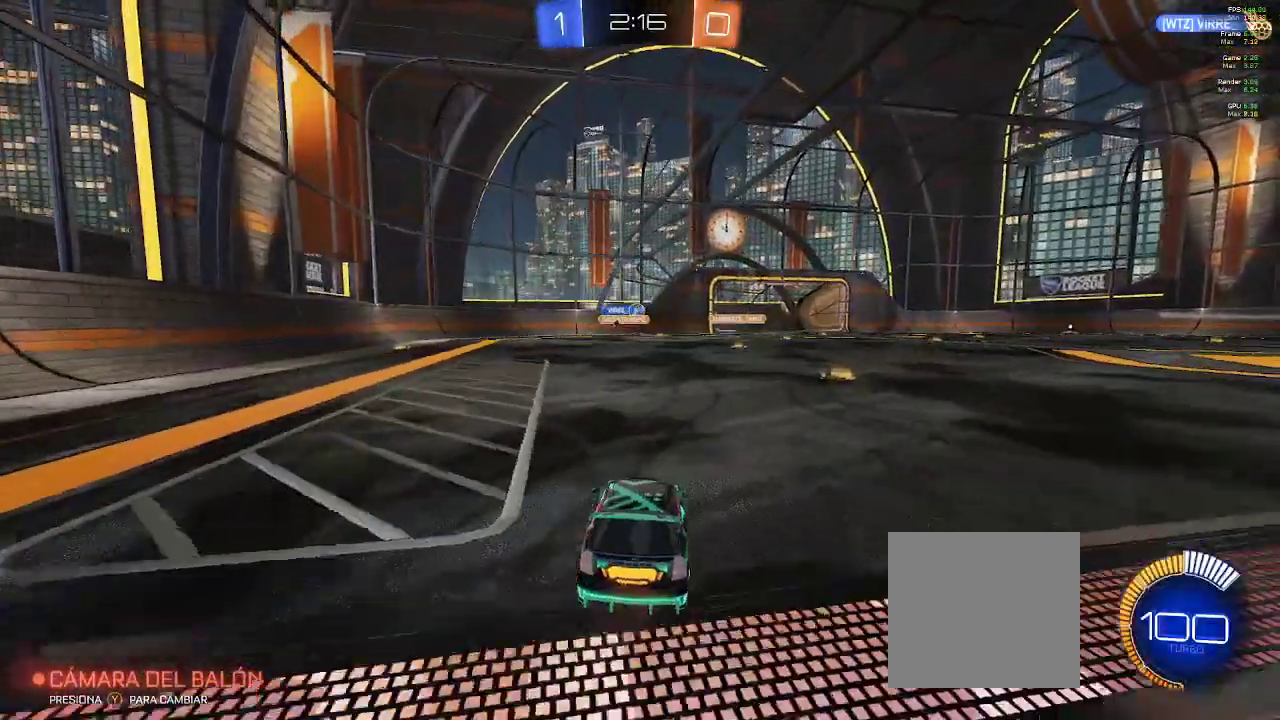
{"dt_ms": 500, "buttons": ["L2"], "left_stick": "left", "right_stick": "center", "events": [[50, "left_stick", "right"], [200, "left_stick", "center"], [300, "left_stick", "left"], [400, "L2", "down"], [400, "R2", "up"]]}
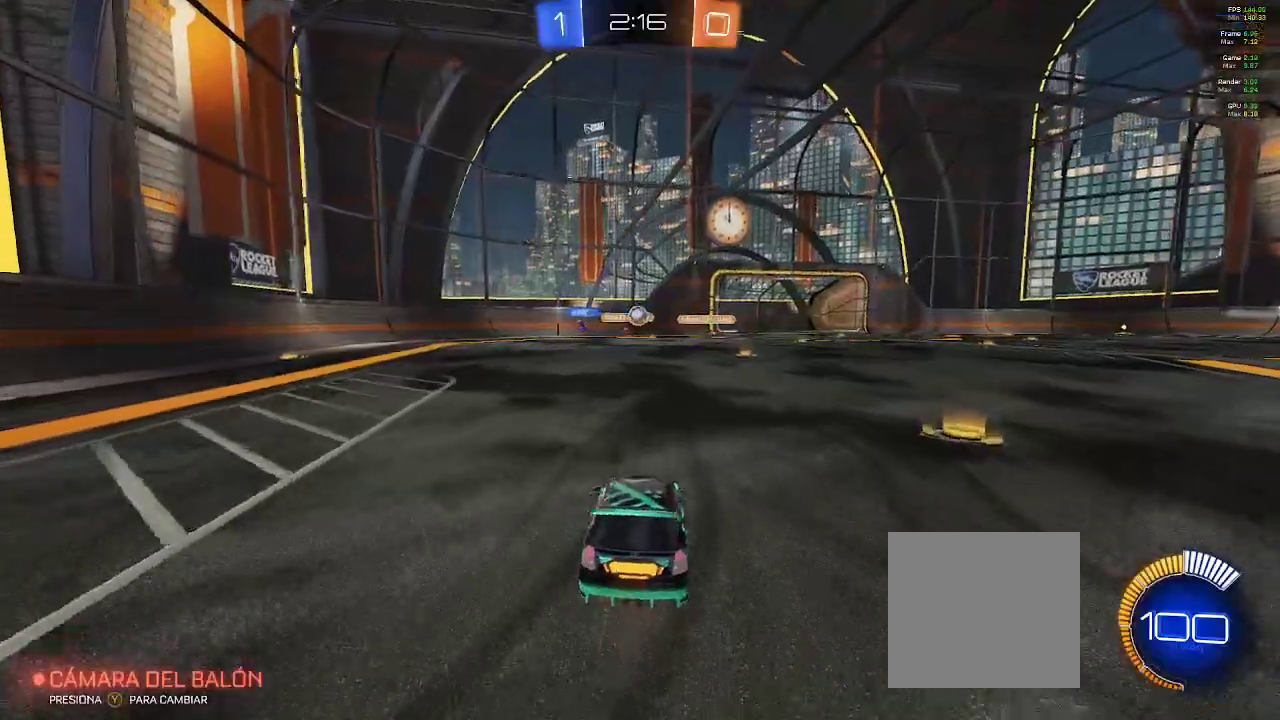
{"dt_ms": 500, "buttons": ["R2"], "left_stick": "left", "right_stick": "center", "events": [[50, "L2", "up"], [50, "R2", "down"], [217, "left_stick", "center"], [267, "left_stick", "right"], [467, "left_stick", "left"]]}
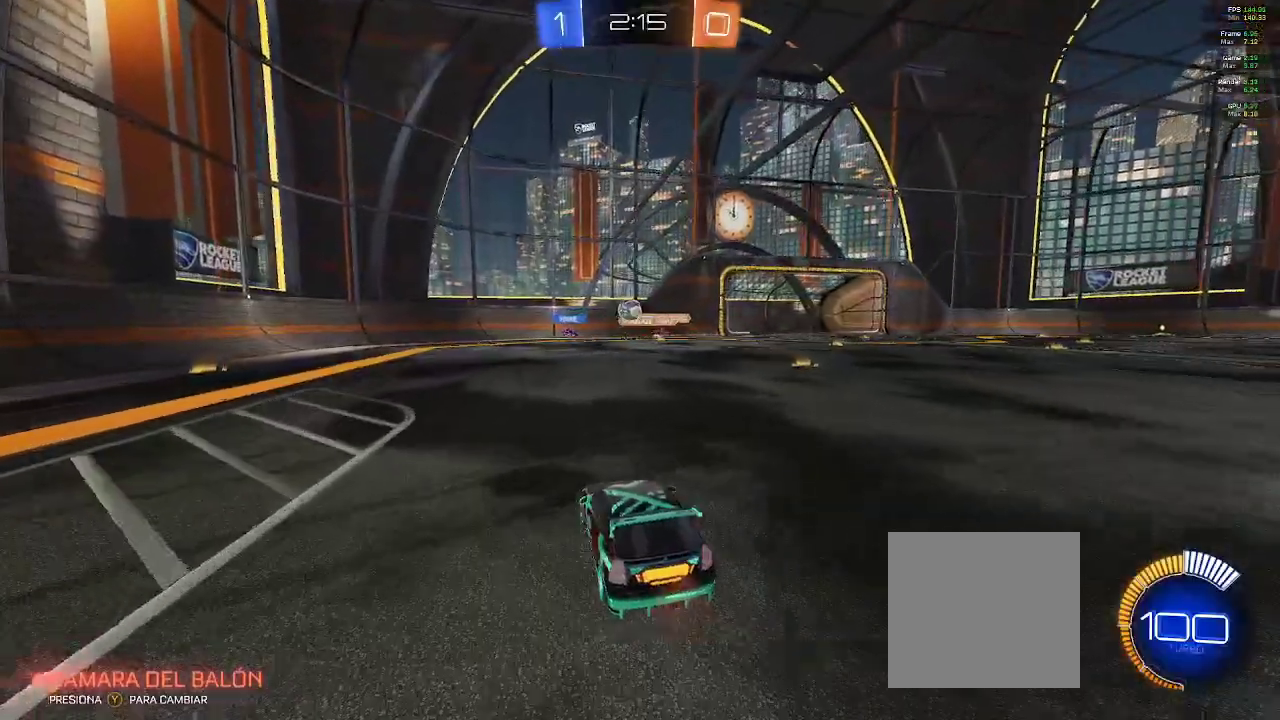
{"dt_ms": 1000, "buttons": ["R2"], "left_stick": "center", "right_stick": "center"}
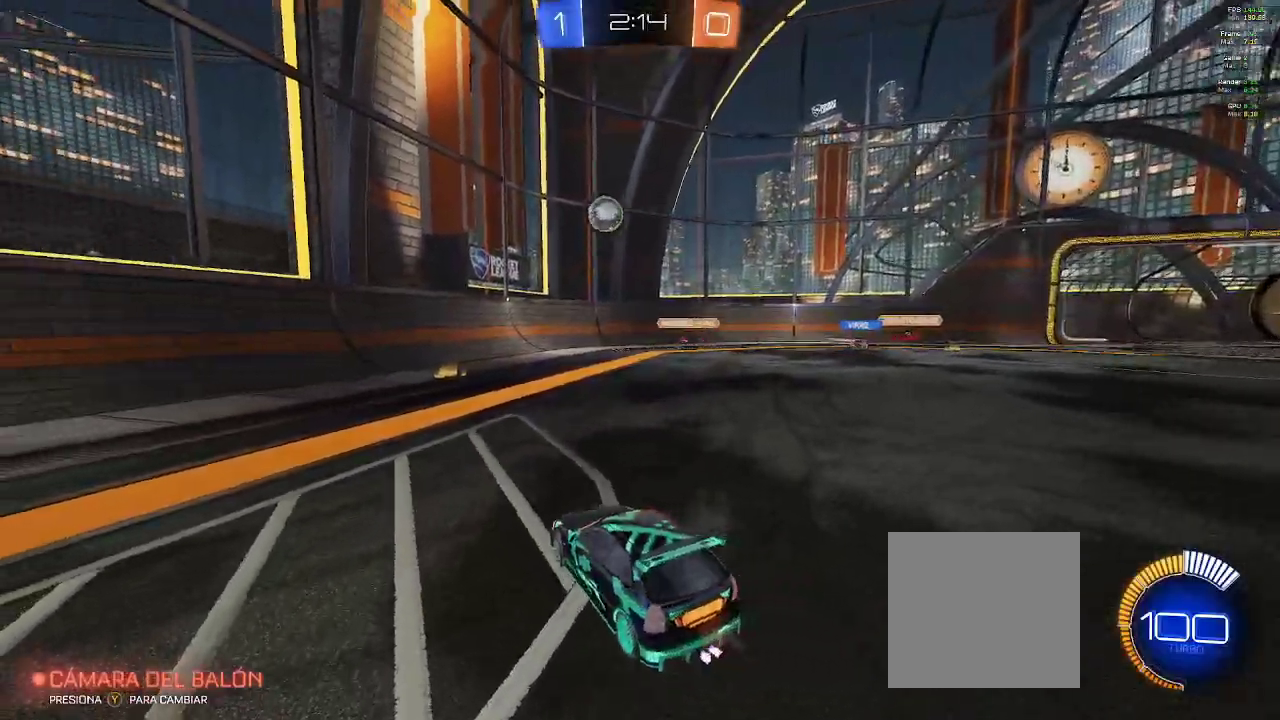
{"dt_ms": 500, "buttons": ["B", "R2"], "left_stick": "center", "right_stick": "center", "events": [[417, "B", "down"]]}
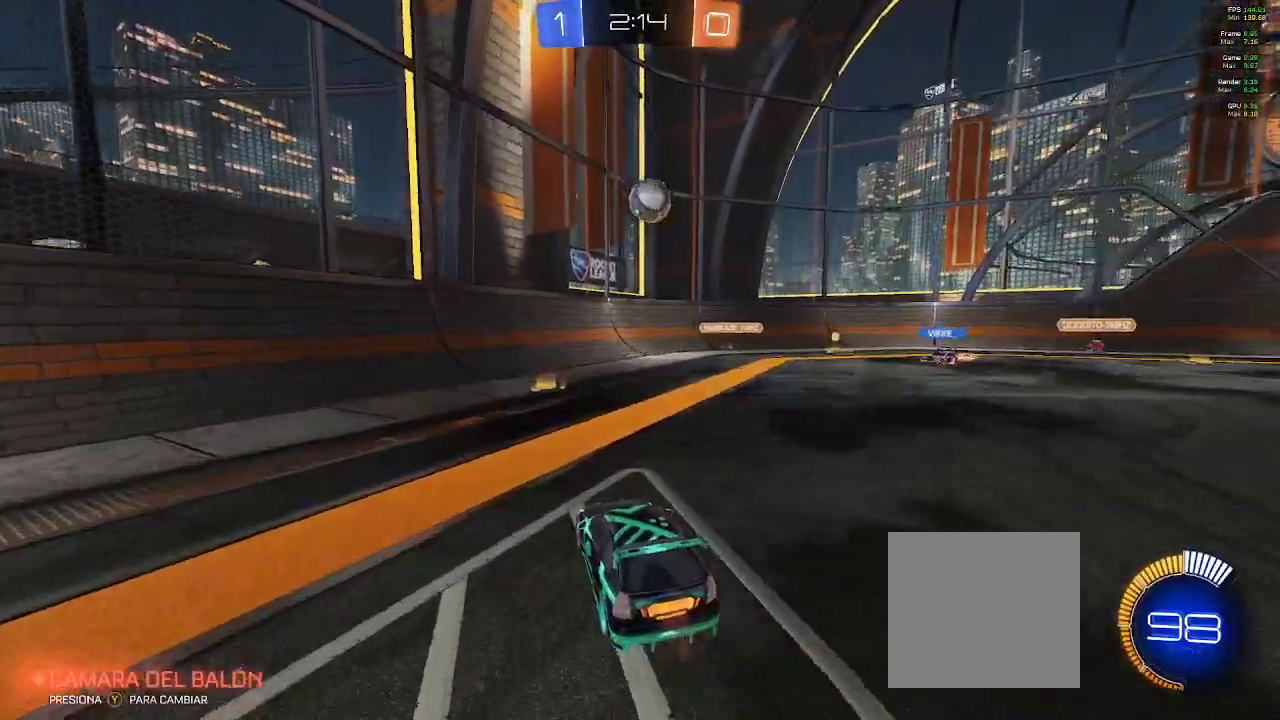
{"dt_ms": 500, "buttons": ["A", "R2"], "left_stick": "down", "right_stick": "center", "events": [[33, "left_stick", "down-right"], [467, "B", "up"], [483, "left_stick", "down"], [500, "A", "down"]]}
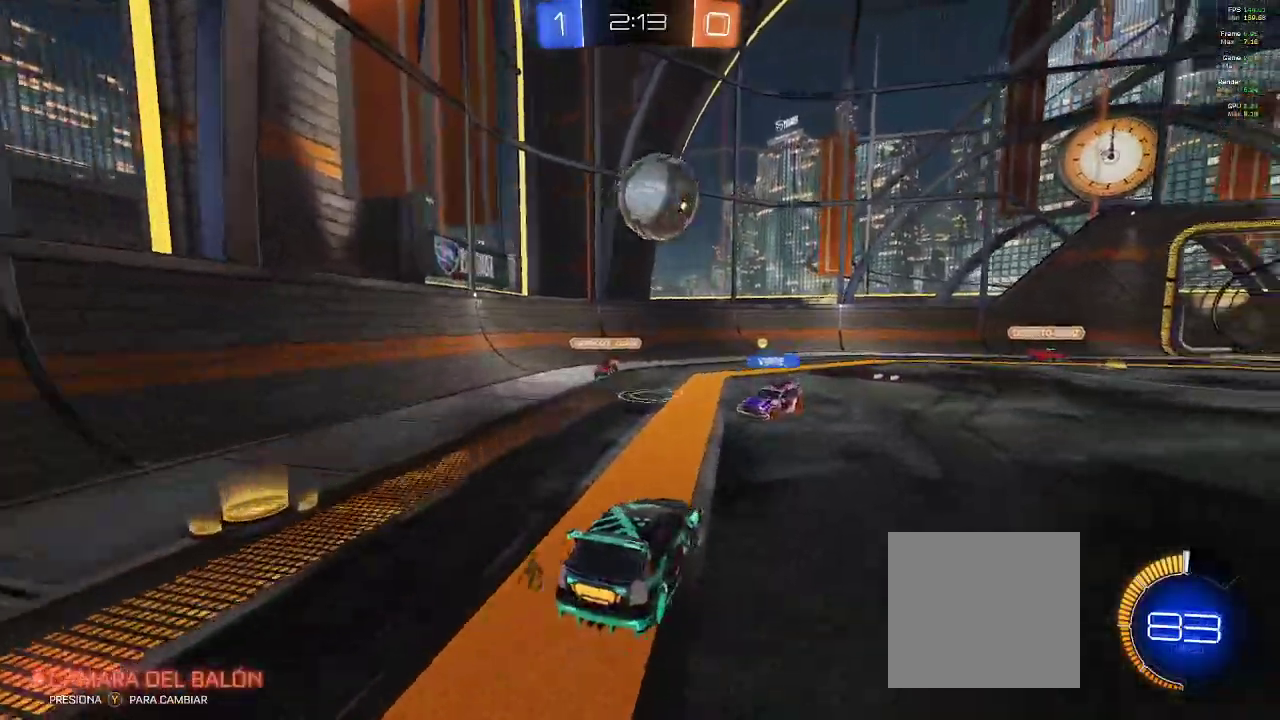
{"dt_ms": 500, "buttons": ["A", "R2"], "left_stick": "right", "right_stick": "center", "events": [[117, "left_stick", "down-right"], [200, "A", "up"], [233, "left_stick", "right"], [300, "A", "down"]]}
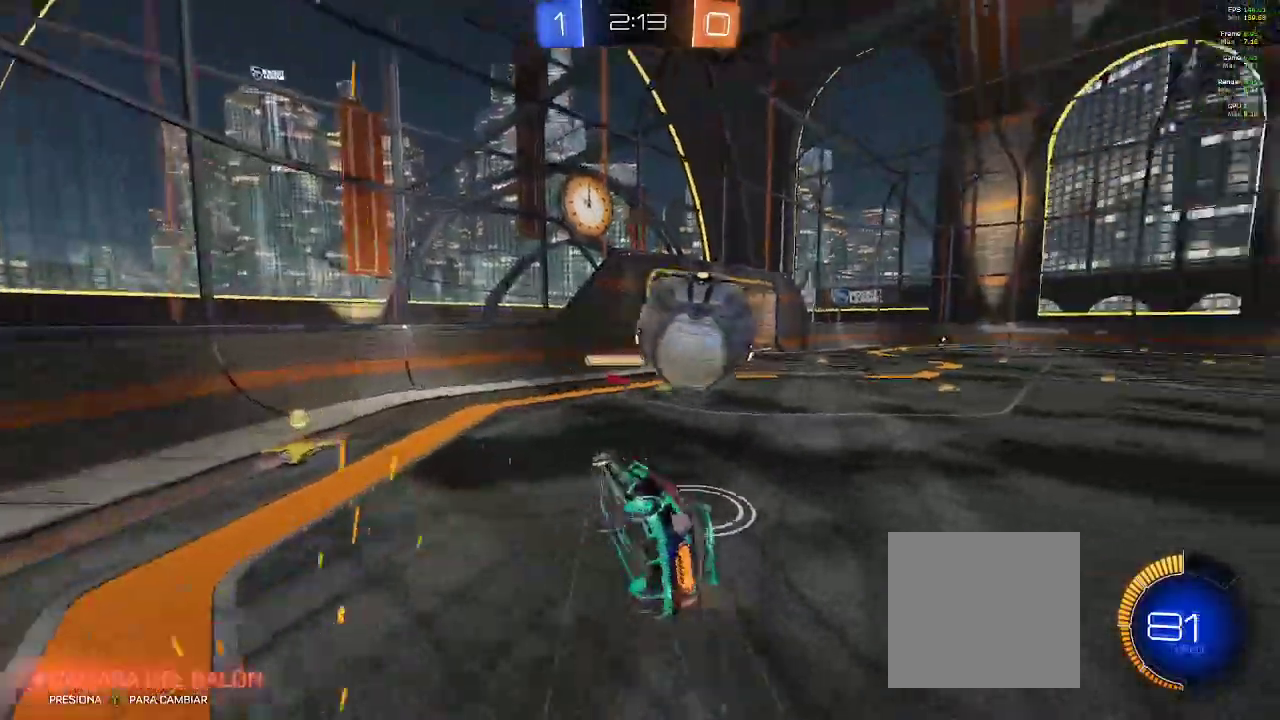
{"dt_ms": 500, "buttons": ["R2"], "left_stick": "center", "right_stick": "center", "events": [[83, "A", "up"], [283, "left_stick", "up-right"], [400, "left_stick", "center"]]}
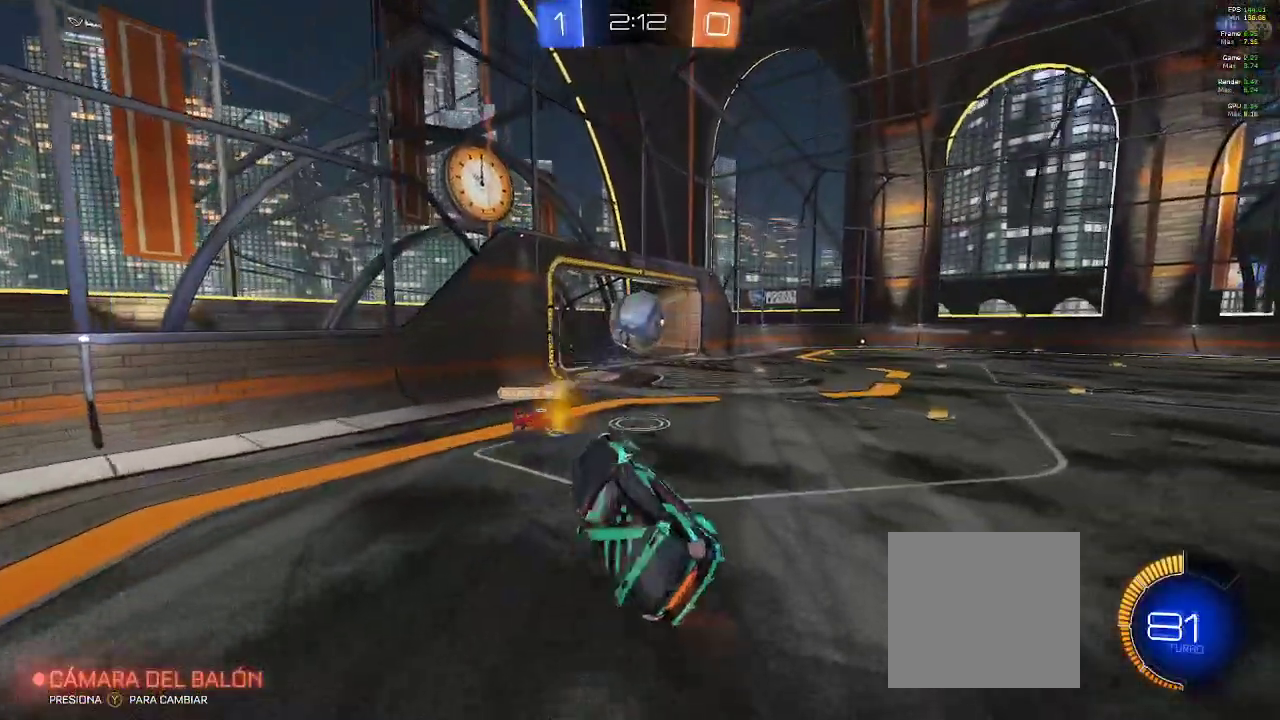
{"dt_ms": 500, "buttons": ["R2"], "left_stick": "center", "right_stick": "center", "events": []}
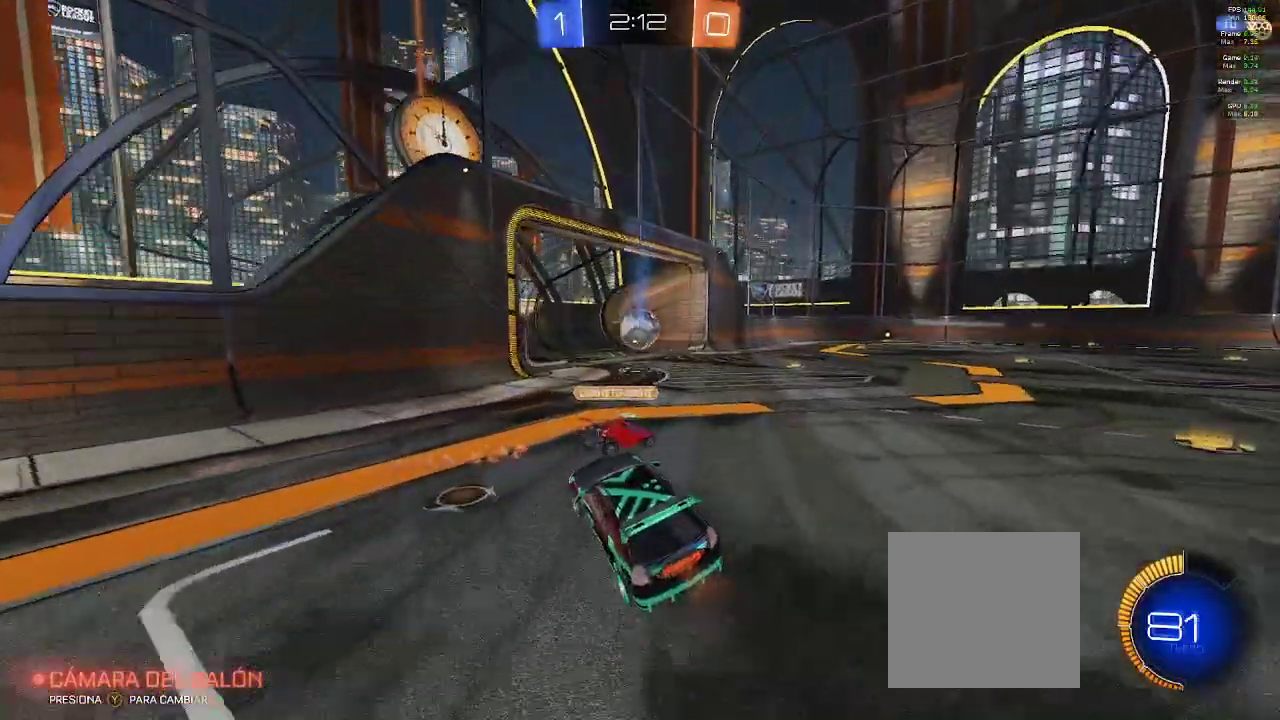
{"dt_ms": 500, "buttons": [], "left_stick": "center", "right_stick": "center", "events": [[67, "R2", "up"]]}
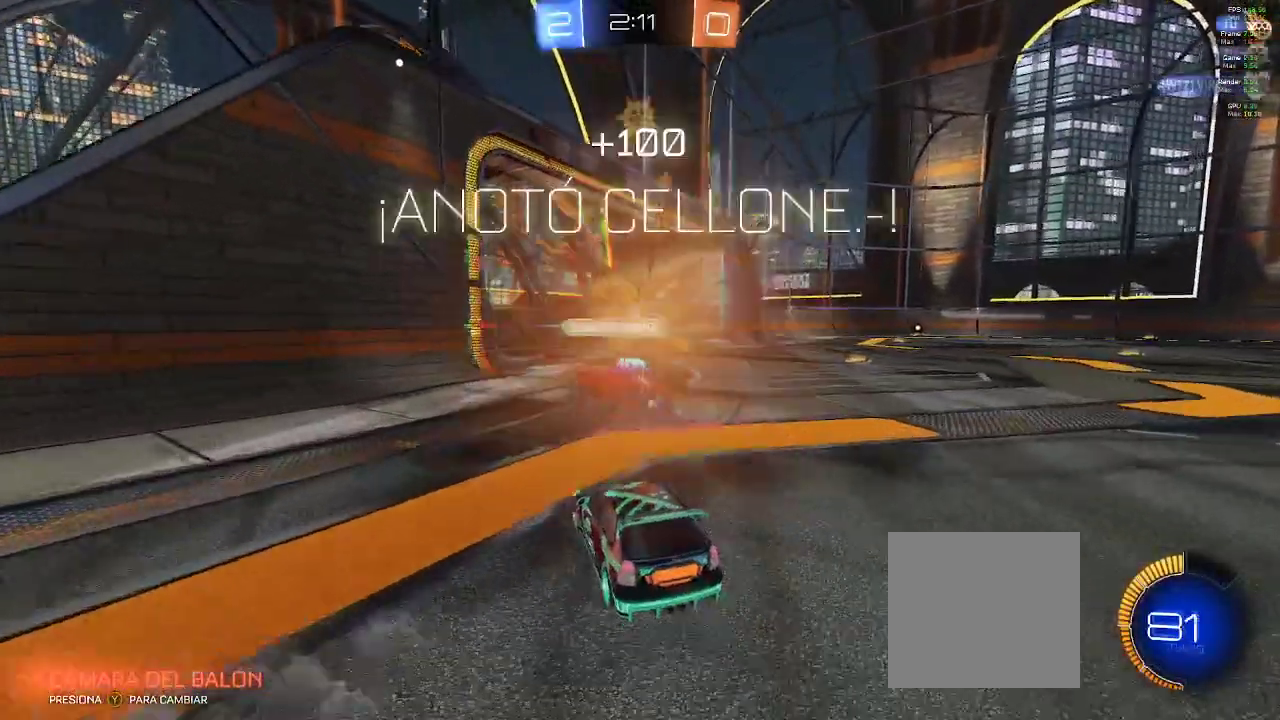
{"dt_ms": 500, "buttons": [], "left_stick": "center", "right_stick": "center", "events": []}
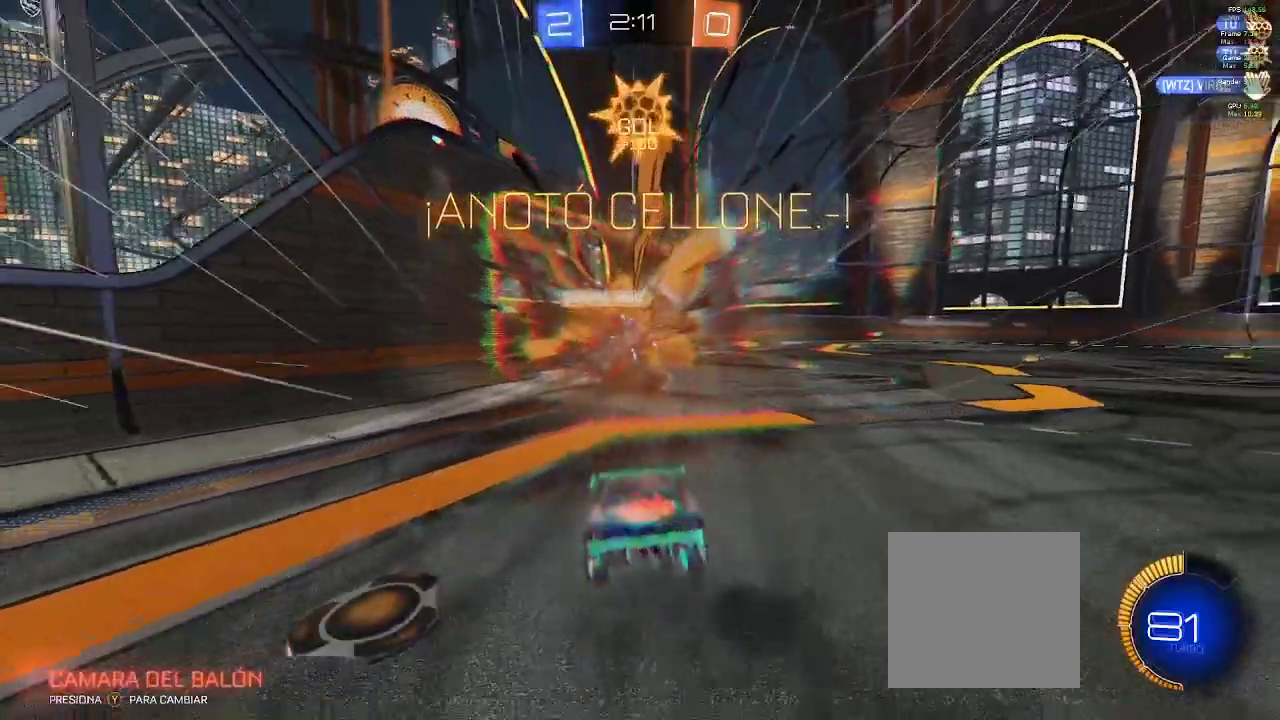
{"dt_ms": 500, "buttons": [], "left_stick": "center", "right_stick": "center", "events": []}
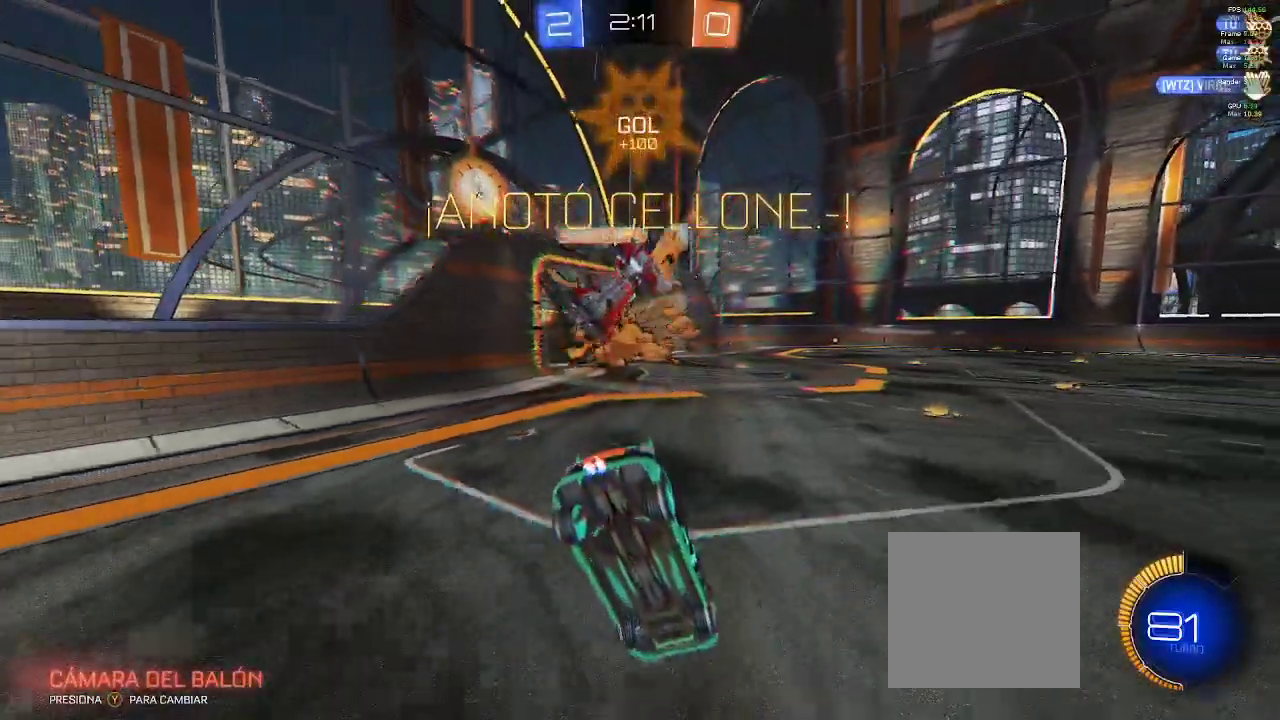
{"dt_ms": 500, "buttons": ["R1", "R2"], "left_stick": "center", "right_stick": "center", "events": [[167, "R1", "down"], [233, "R2", "down"]]}
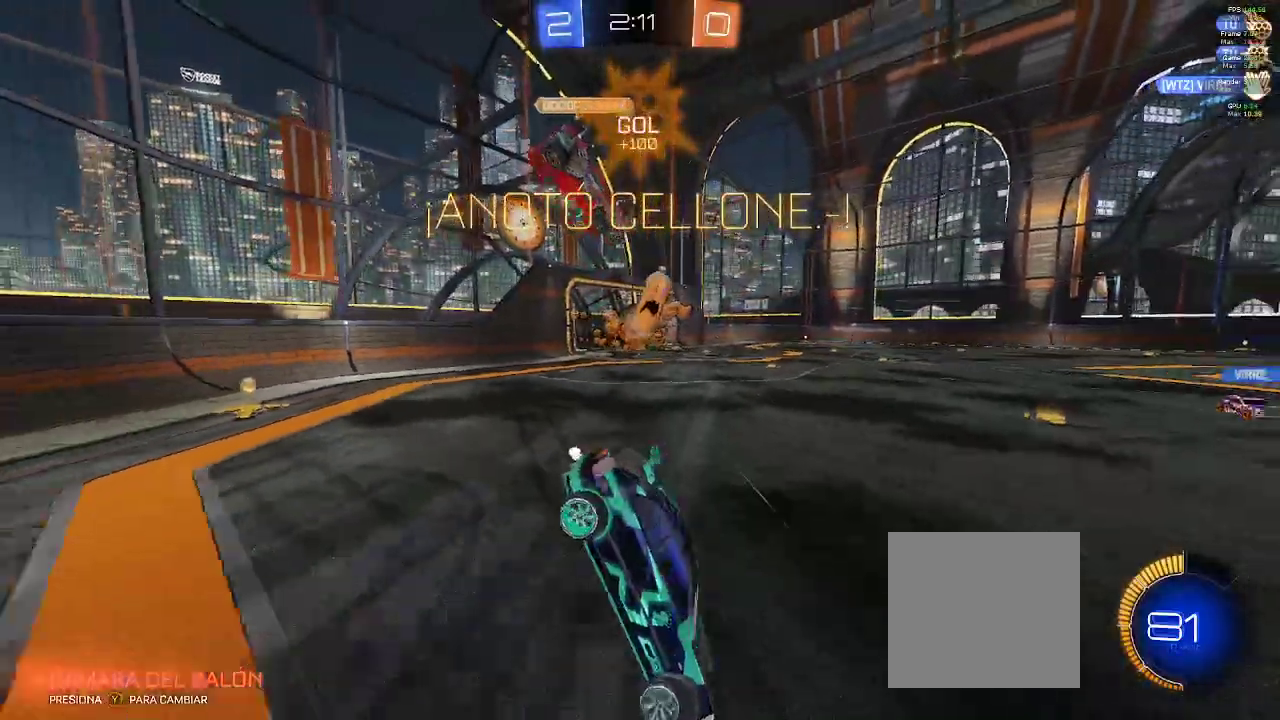
{"dt_ms": 500, "buttons": ["R1"], "left_stick": "center", "right_stick": "center", "events": [[100, "R2", "up"]]}
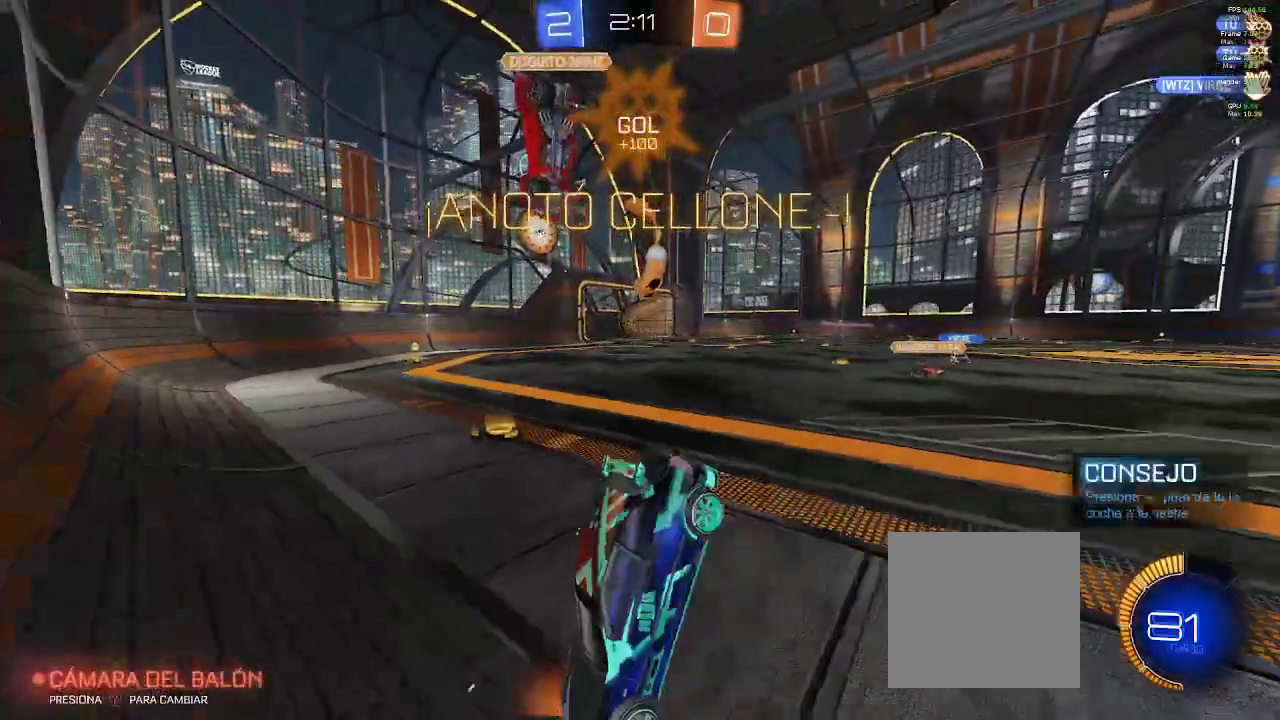
{"dt_ms": 500, "buttons": [], "left_stick": "center", "right_stick": "center", "events": [[300, "R1", "up"]]}
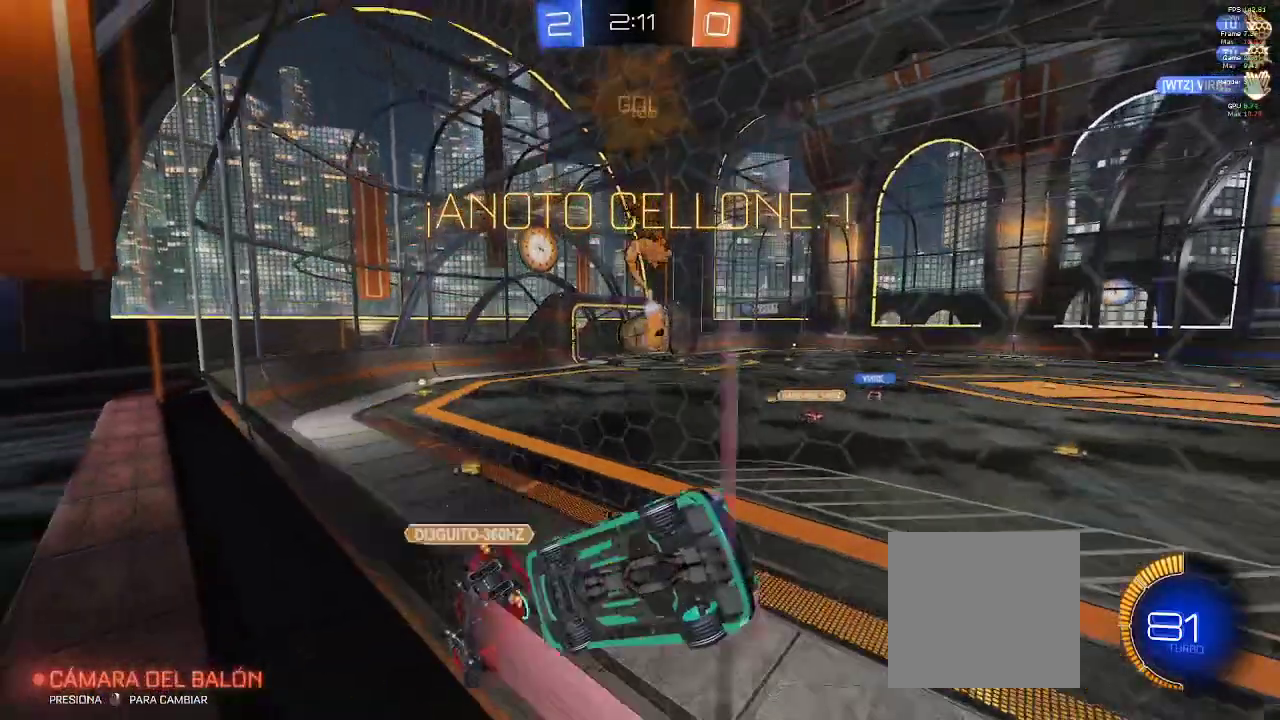
{"dt_ms": 500, "buttons": [], "left_stick": "center", "right_stick": "center", "events": [[300, "A", "down"], [433, "A", "up"]]}
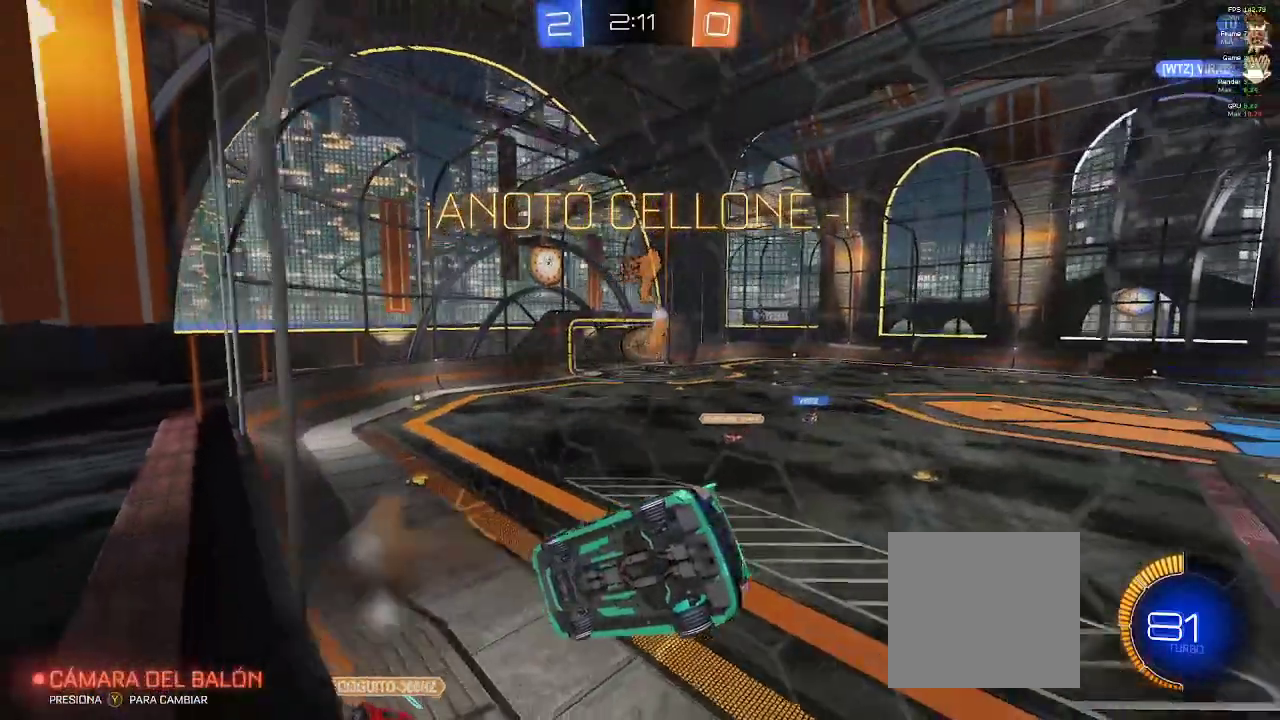
{"dt_ms": 500, "buttons": ["A"], "left_stick": "center", "right_stick": "center", "events": [[200, "A", "down"]]}
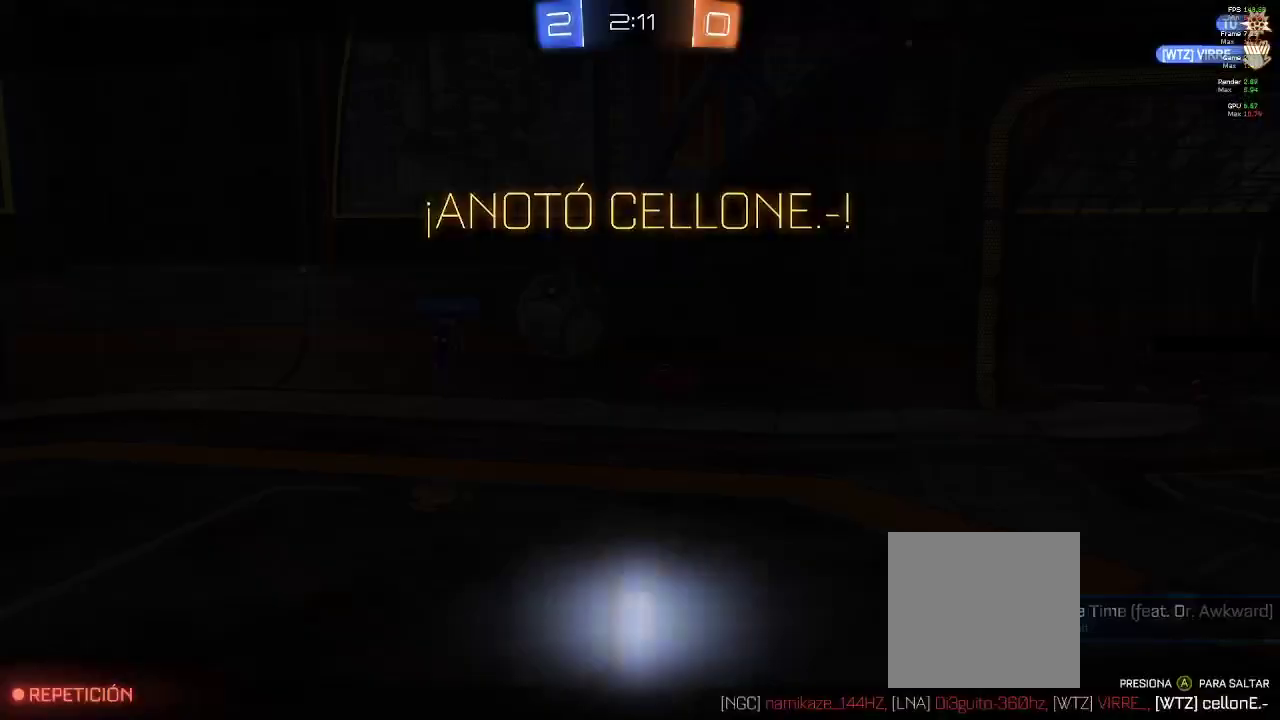
{"dt_ms": 500, "buttons": ["R1"], "left_stick": "center", "right_stick": "center", "events": [[117, "R1", "down"], [133, "A", "up"]]}
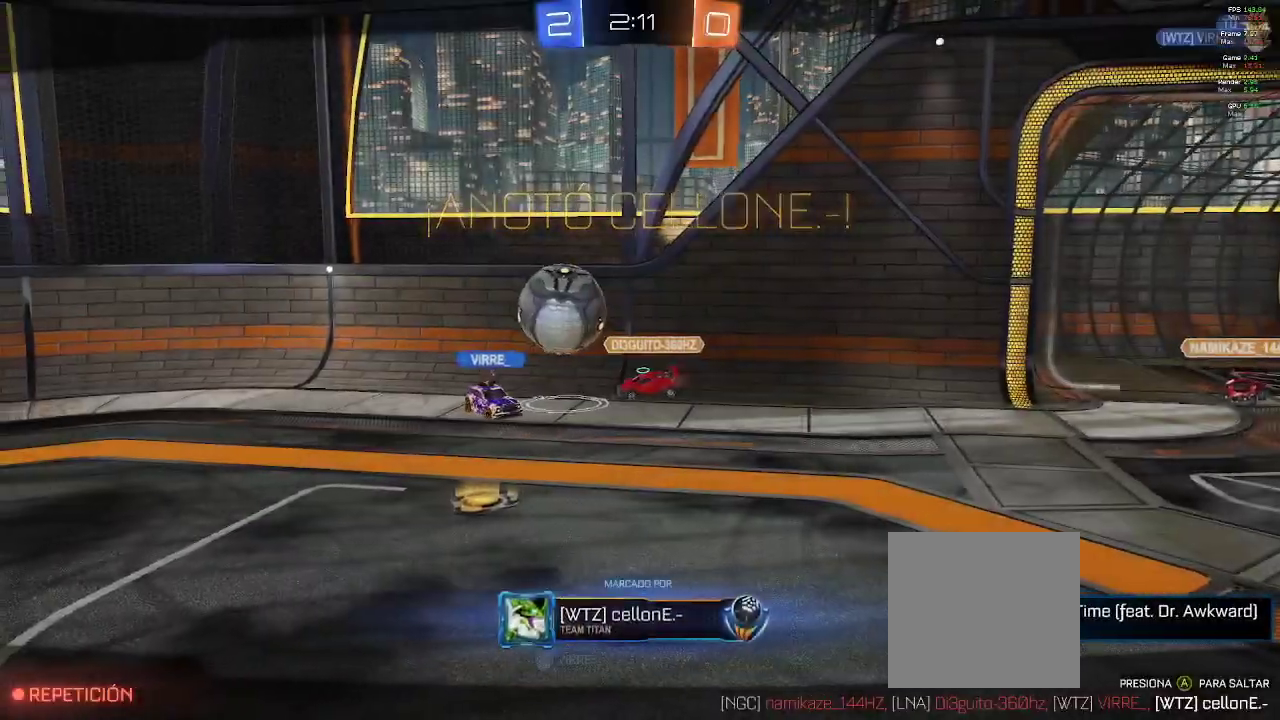
{"dt_ms": 500, "buttons": [], "left_stick": "center", "right_stick": "center", "events": [[100, "R1", "up"], [200, "A", "down"], [333, "A", "up"]]}
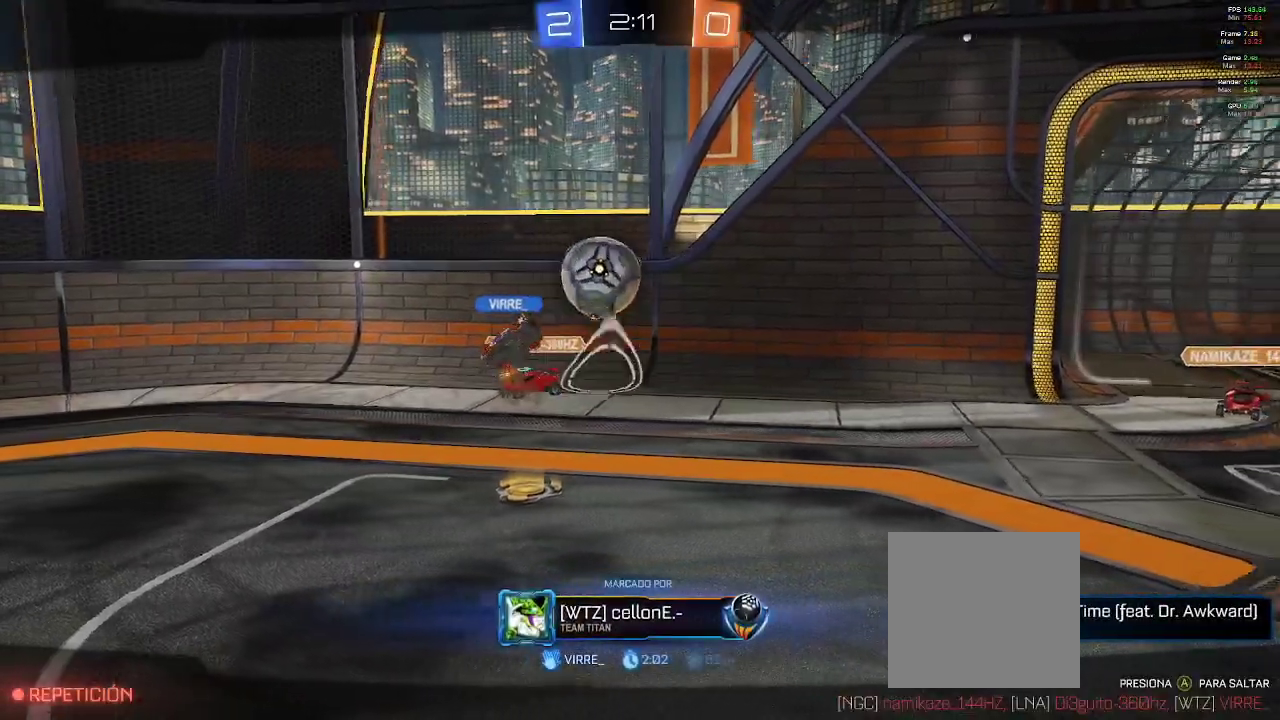
{"dt_ms": 500, "buttons": [], "left_stick": "center", "right_stick": "center", "events": [[67, "A", "down"], [200, "A", "up"], [350, "A", "down"], [450, "A", "up"]]}
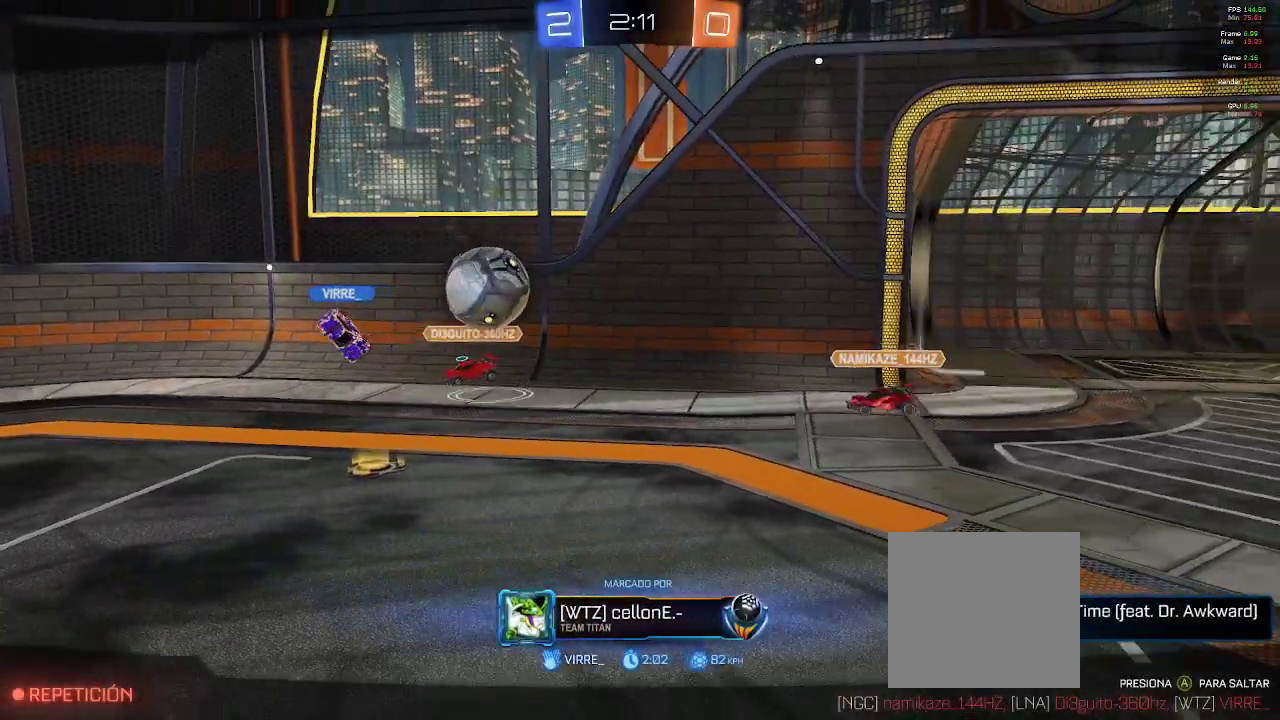
{"dt_ms": 500, "buttons": [], "left_stick": "center", "right_stick": "center", "events": [[33, "A", "down"], [183, "A", "up"], [300, "A", "down"], [433, "A", "up"]]}
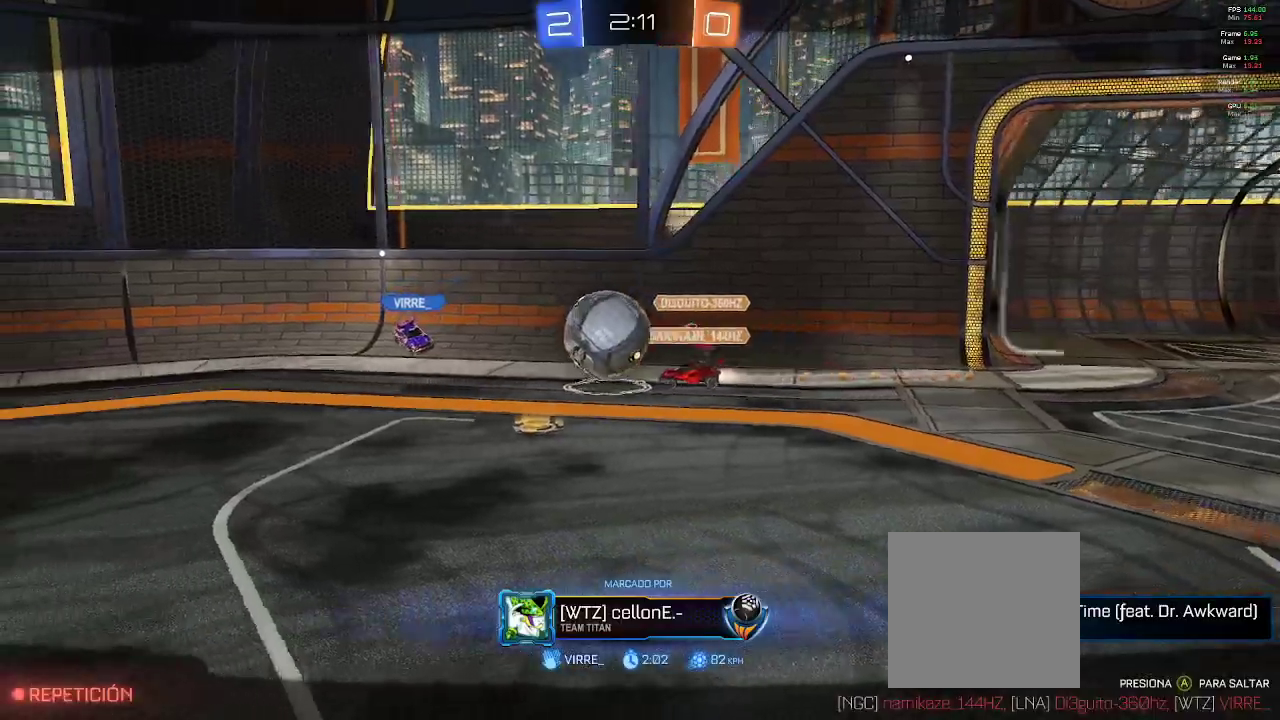
{"dt_ms": 500, "buttons": [], "left_stick": "center", "right_stick": "center", "events": [[17, "A", "down"], [150, "A", "up"], [283, "A", "down"], [467, "A", "up"]]}
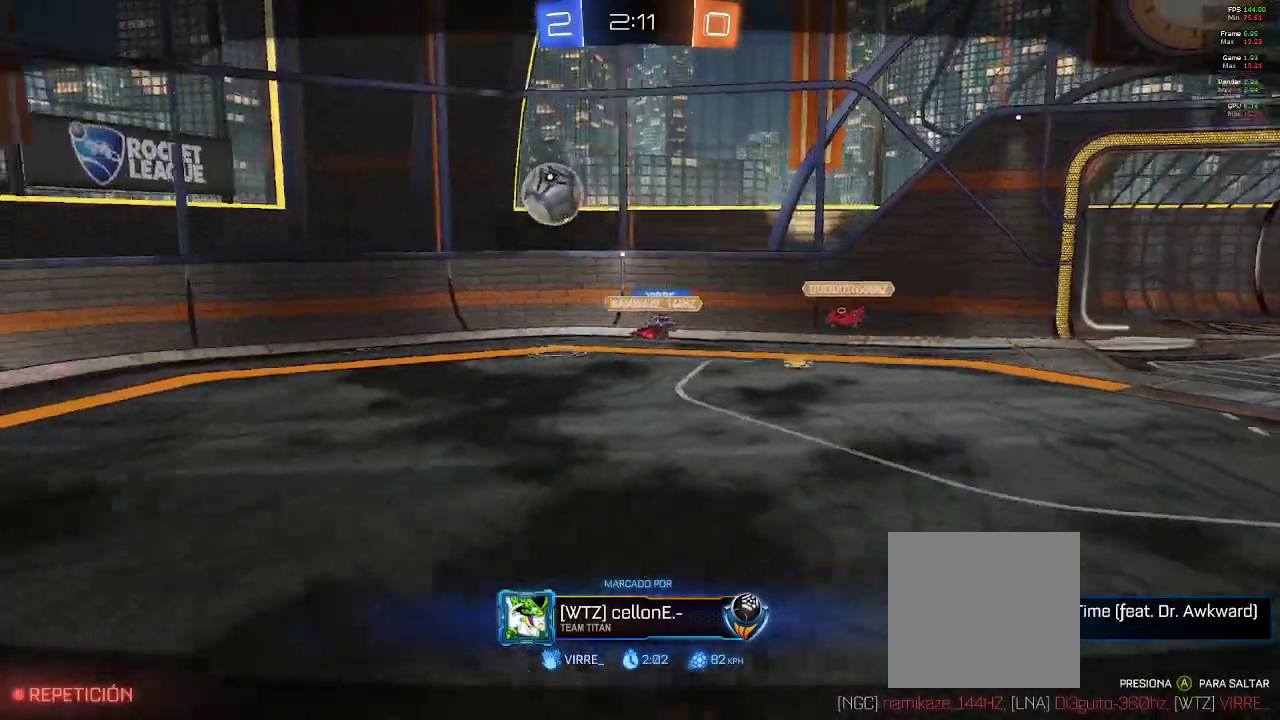
{"dt_ms": 500, "buttons": [], "left_stick": "center", "right_stick": "center", "events": [[117, "A", "down"], [250, "A", "up"], [350, "A", "down"], [467, "A", "up"]]}
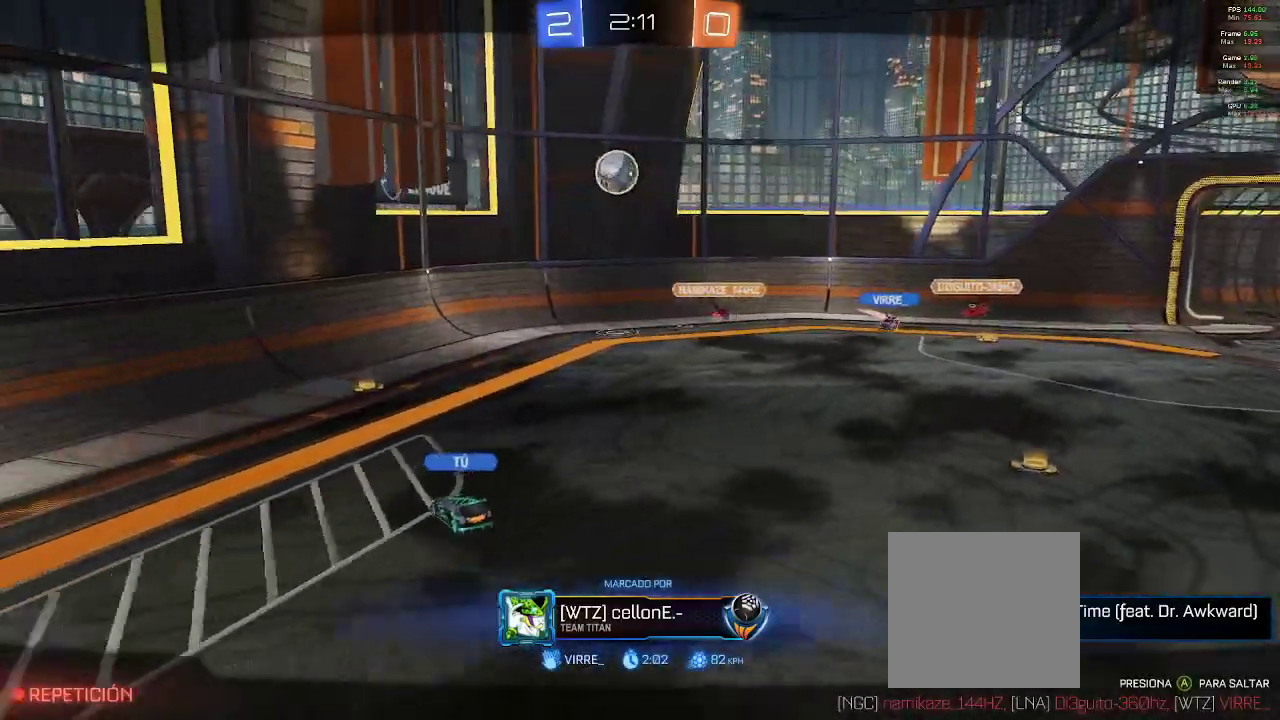
{"dt_ms": 500, "buttons": [], "left_stick": "center", "right_stick": "center", "events": [[50, "A", "down"], [167, "A", "up"]]}
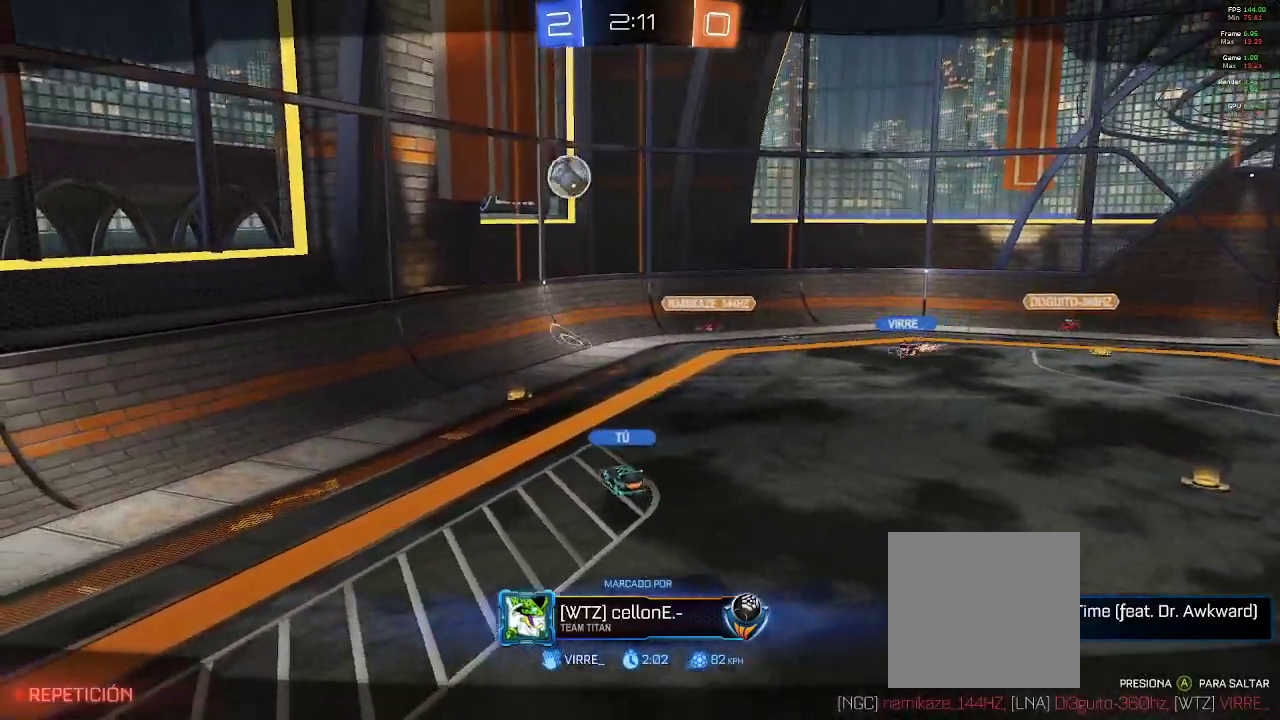
{"dt_ms": 500, "buttons": ["R1"], "left_stick": "center", "right_stick": "center", "events": [[17, "R1", "down"], [333, "R2", "down"], [383, "R2", "up"]]}
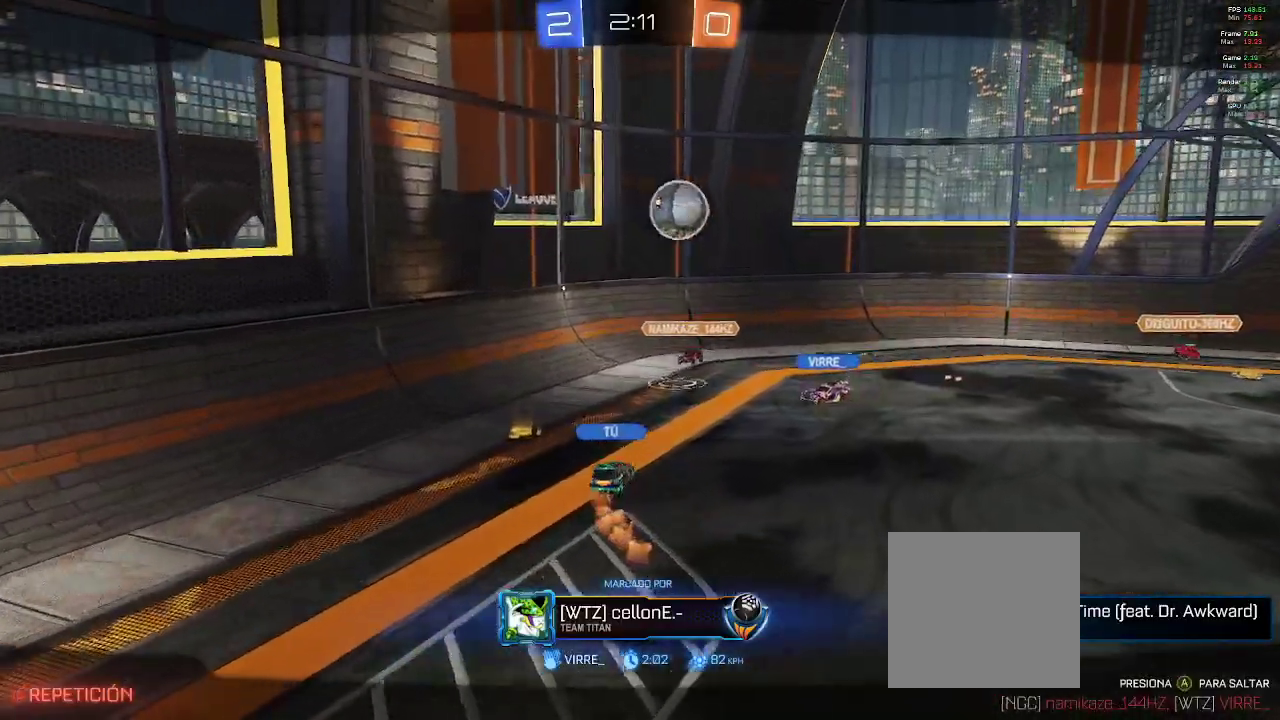
{"dt_ms": 500, "buttons": ["R1"], "left_stick": "center", "right_stick": "center"}